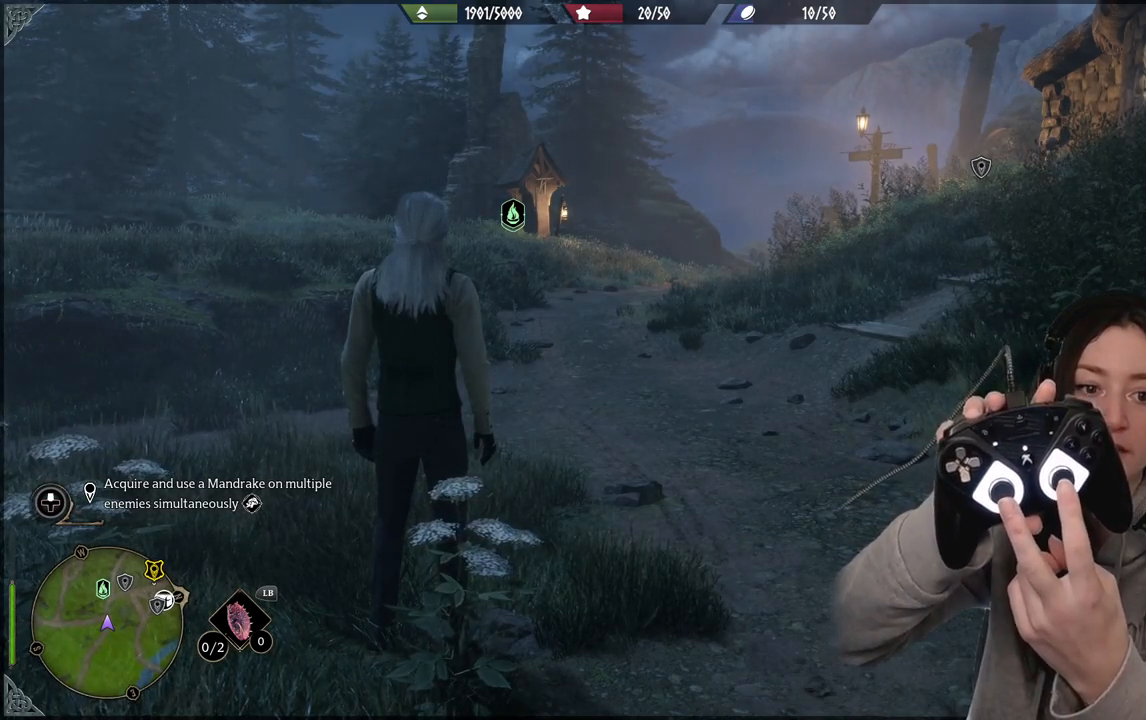
Gameplay with a controller (Xbox layout); each line is a JSON object with the inputs held at the frame after it. "events" lists button and stick changes between this image and that frame as [ms after this image, input, new state], when the widget could be followed in between.
{"buttons": [], "left_stick": "center", "right_stick": "right", "events": [[233, "right_stick", "down"], [267, "left_stick", "down-right"], [483, "right_stick", "right"], [500, "left_stick", "center"]]}
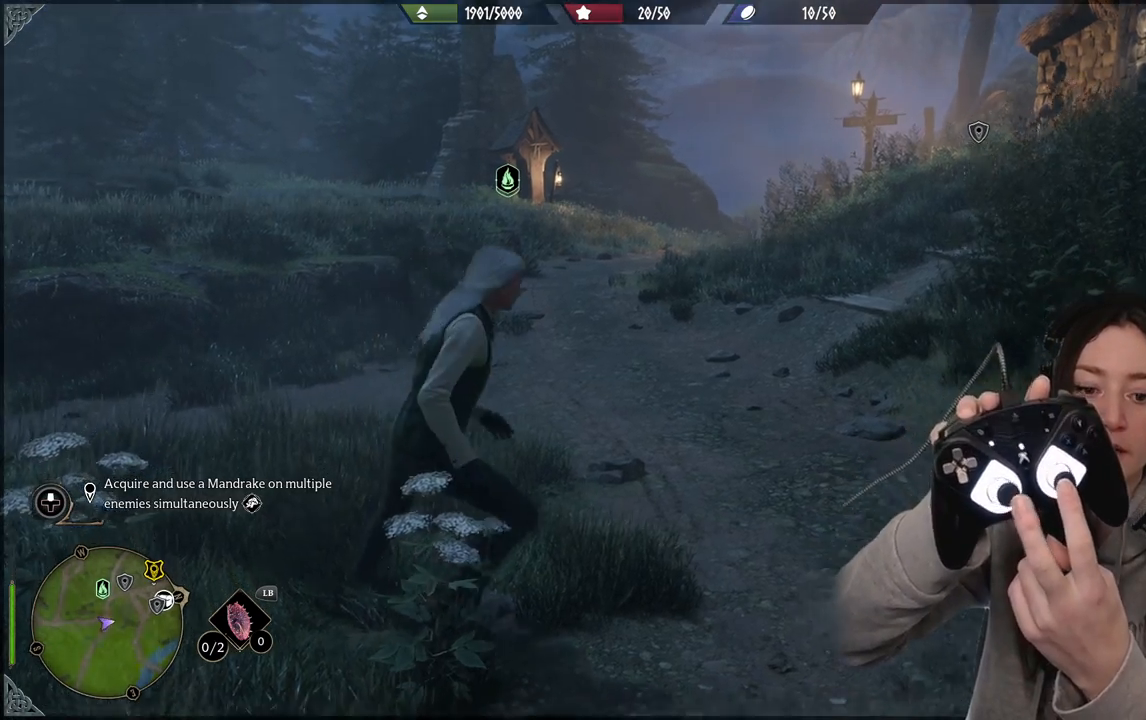
{"buttons": [], "left_stick": "center", "right_stick": "down", "events": [[50, "right_stick", "up"], [167, "right_stick", "up-left"], [300, "right_stick", "down-left"], [383, "right_stick", "down"]]}
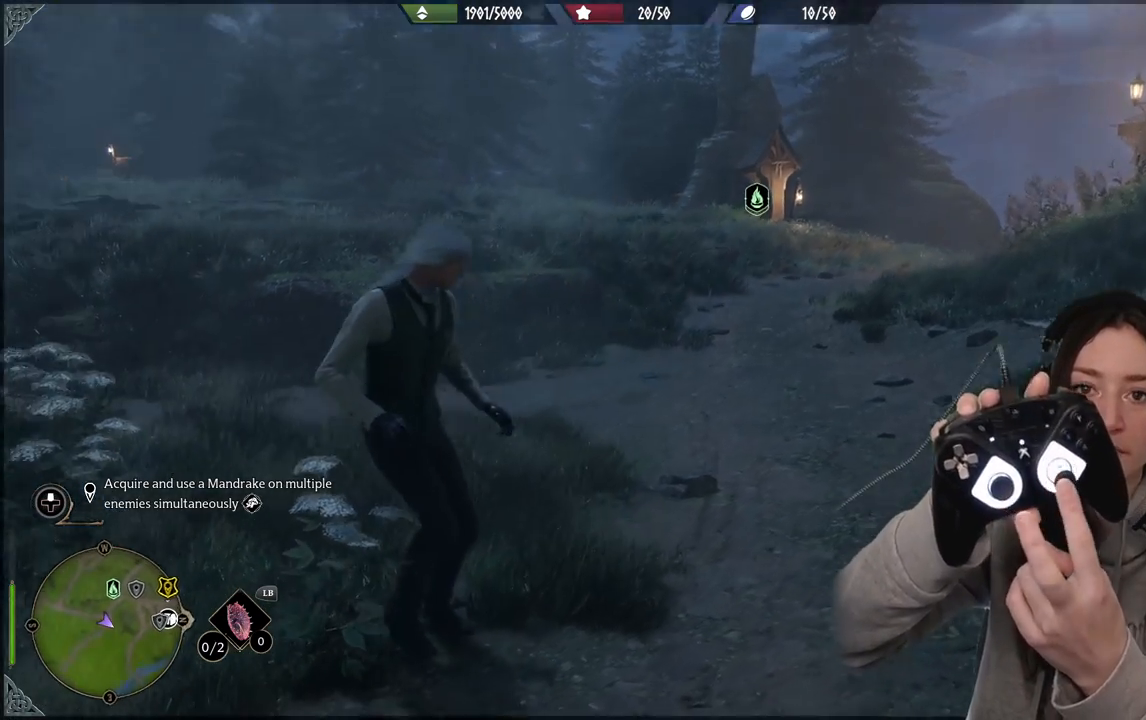
{"buttons": [], "left_stick": "center", "right_stick": "right", "events": [[67, "right_stick", "right"], [167, "right_stick", "up-left"], [317, "right_stick", "down"], [467, "right_stick", "right"]]}
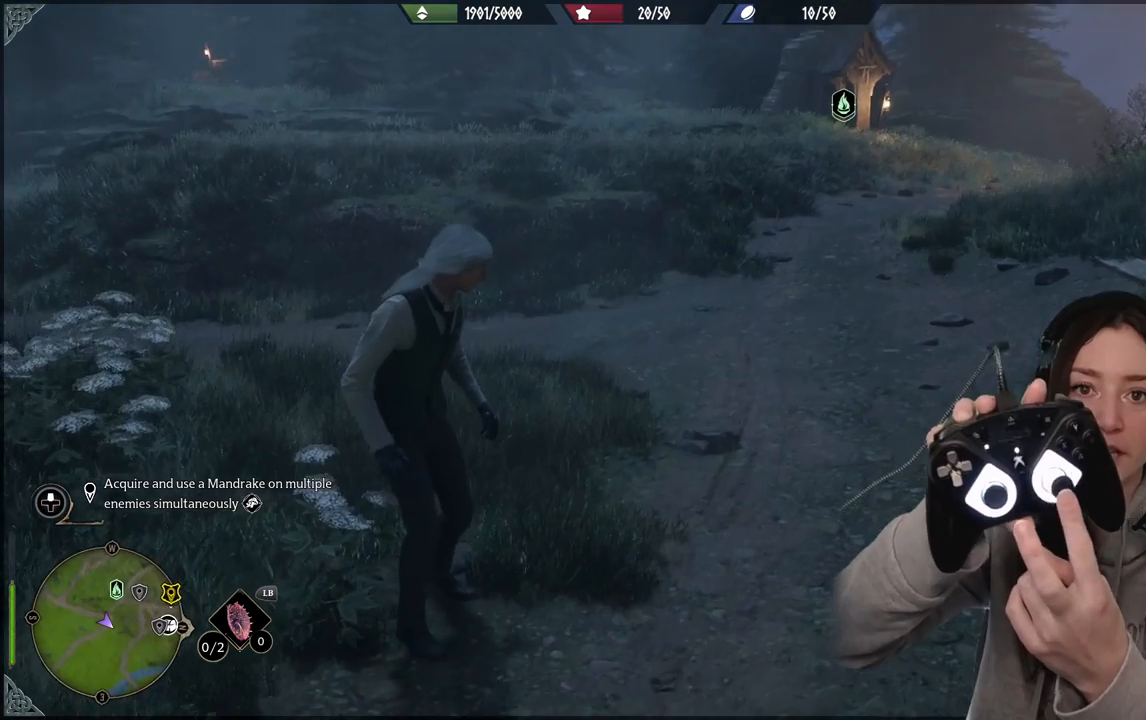
{"buttons": [], "left_stick": "center", "right_stick": "center", "events": [[50, "right_stick", "center"]]}